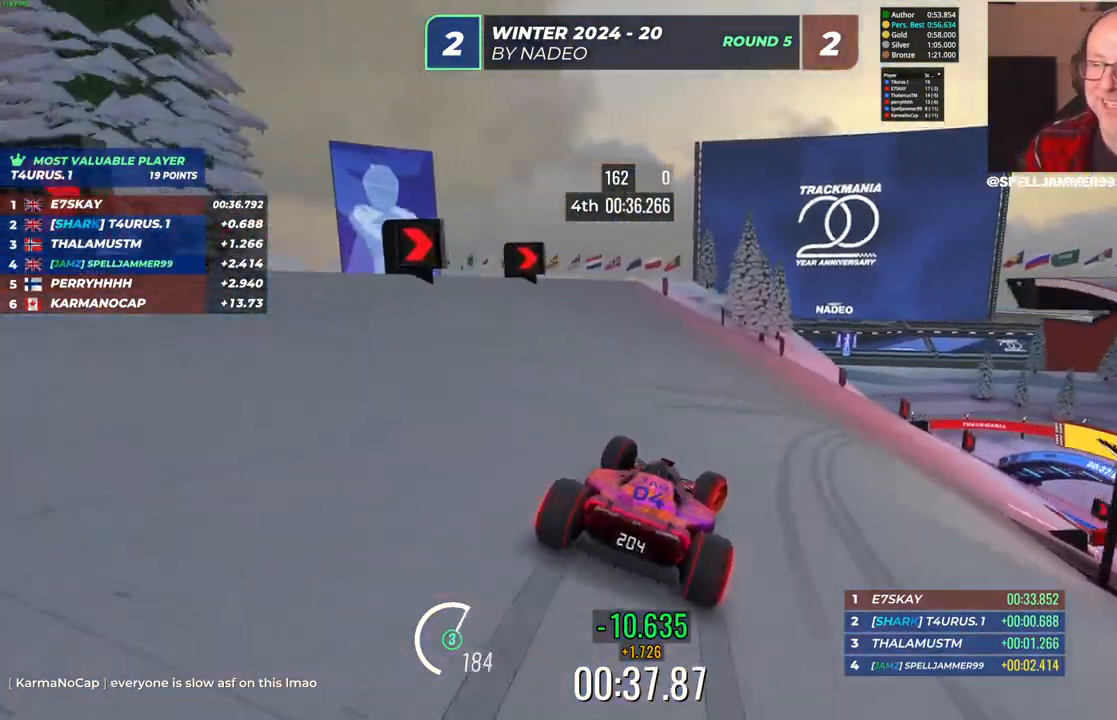
Gameplay with keyboard; each line is a JSON object with the keys held at the frame after it. "events" lists presses ("down") and releases ("up") of "down", "left", "right" and "up" between this image and that frame as [ms after this image, input, new state], when the widget could be followed in between. No other keys are recorded. Mouse input is not recorded.
{"keys": ["right", "up"]}
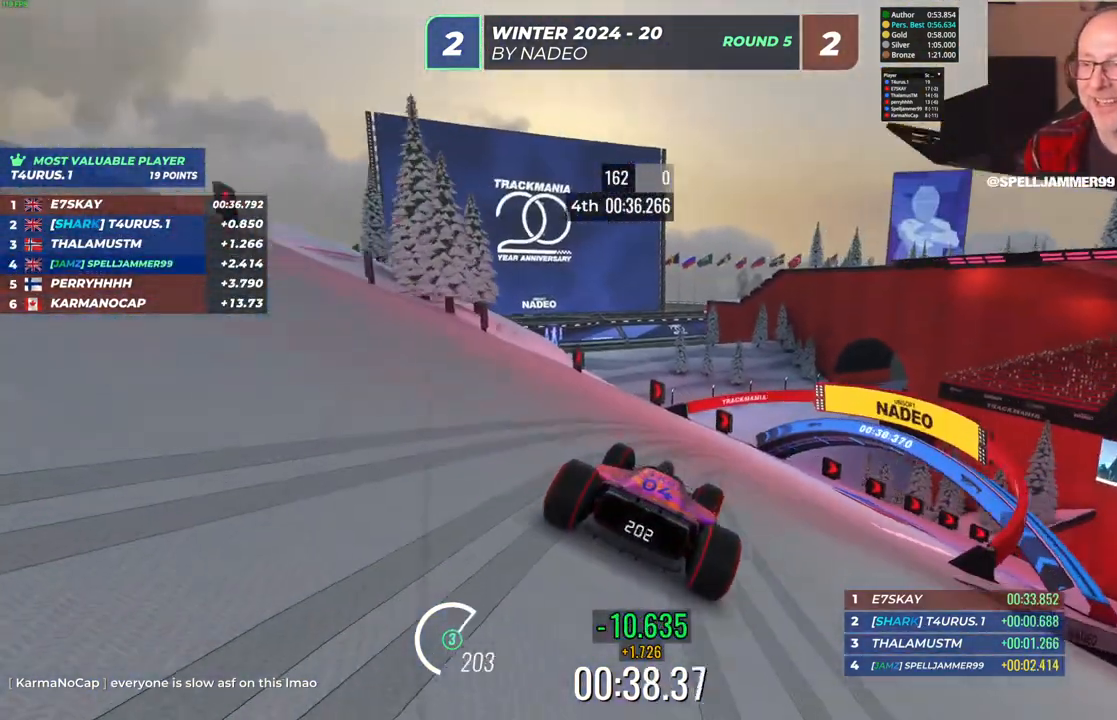
{"keys": ["right", "up"], "events": [[83, "up", "up"], [117, "down", "down"], [467, "down", "up"], [467, "up", "down"]]}
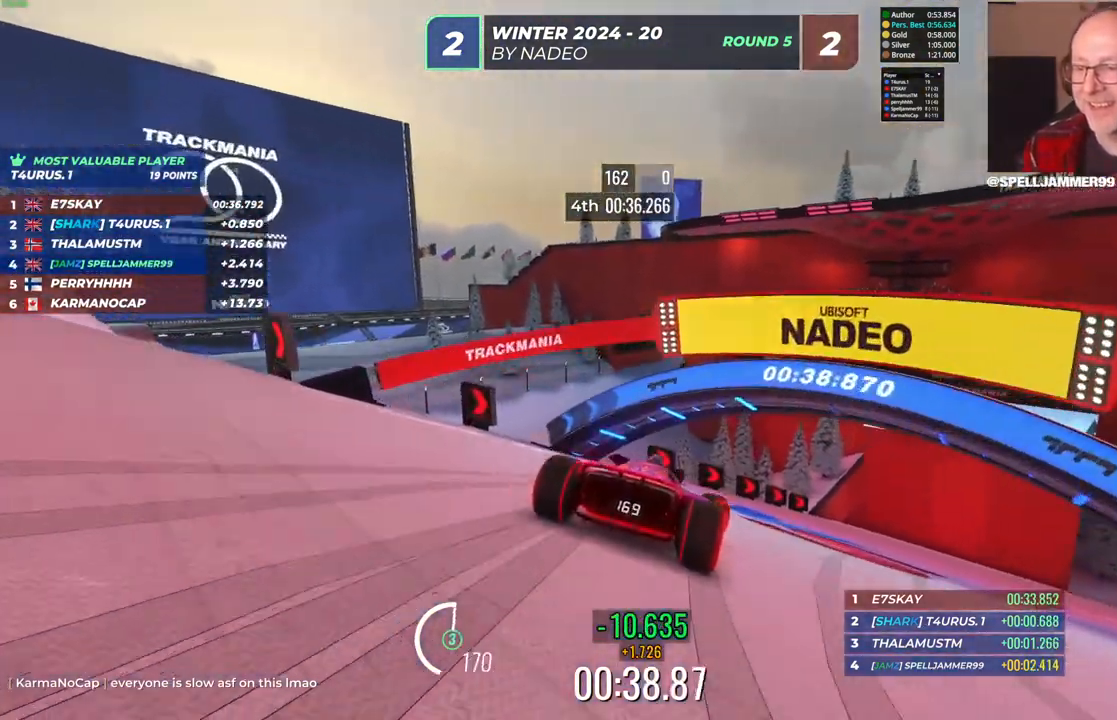
{"keys": ["down", "right", "up"], "events": [[250, "down", "down"], [367, "down", "up"], [450, "down", "down"]]}
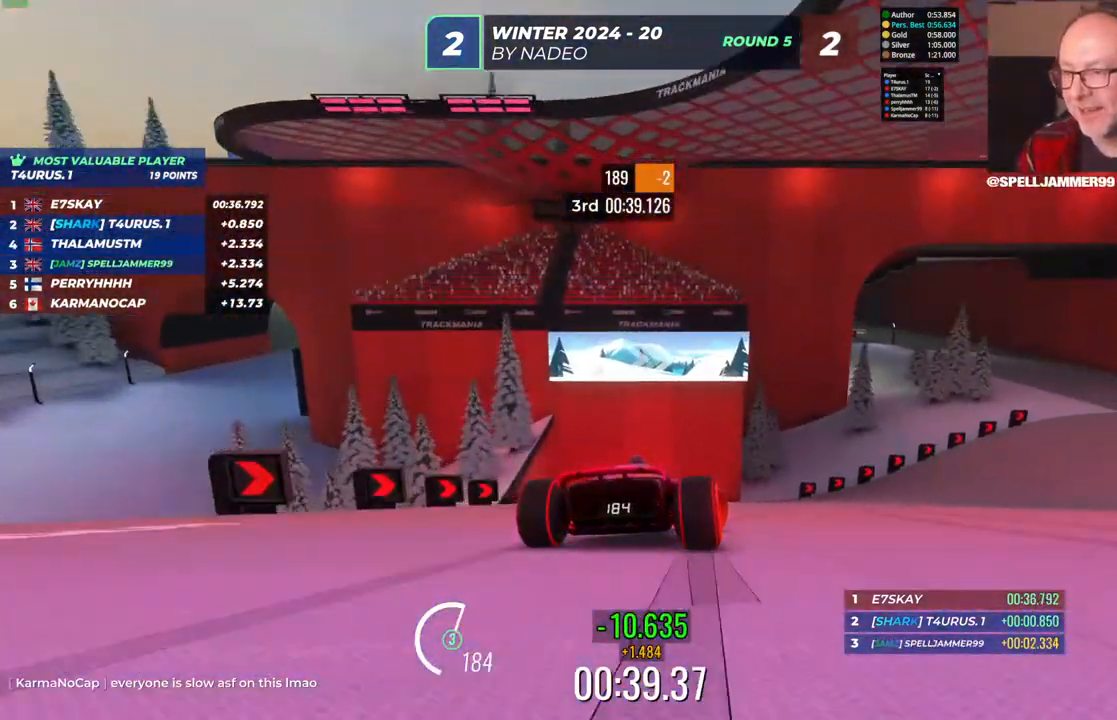
{"keys": ["right", "up"], "events": [[50, "down", "up"]]}
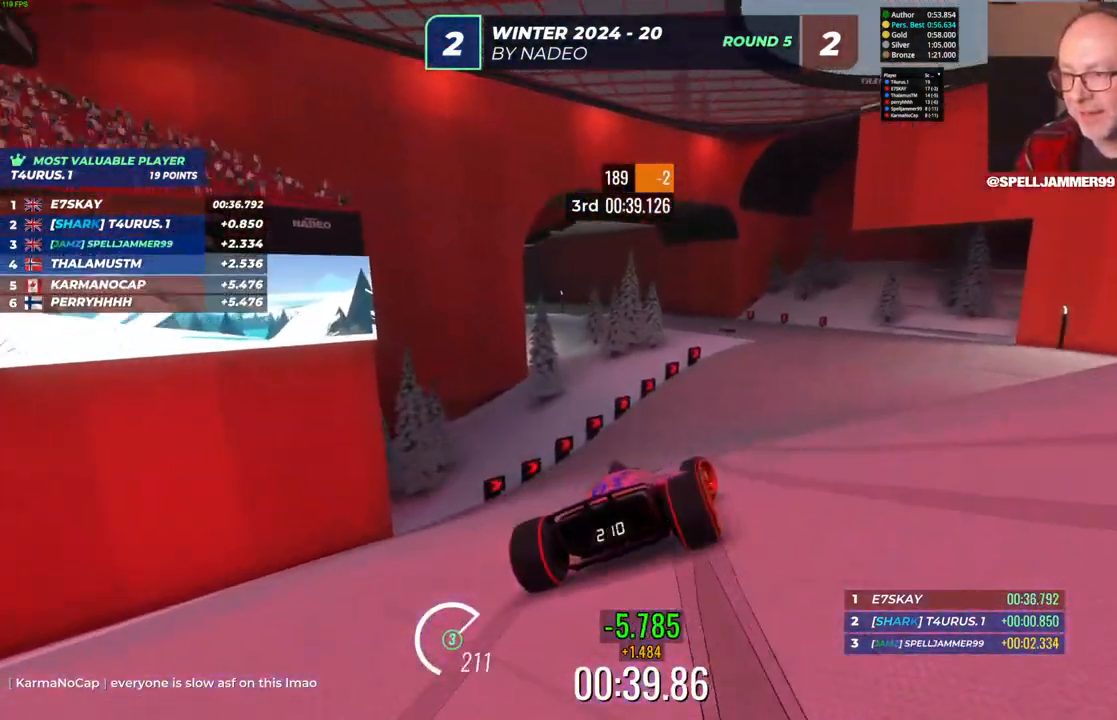
{"keys": ["left", "up"], "events": [[250, "right", "up"], [450, "left", "down"]]}
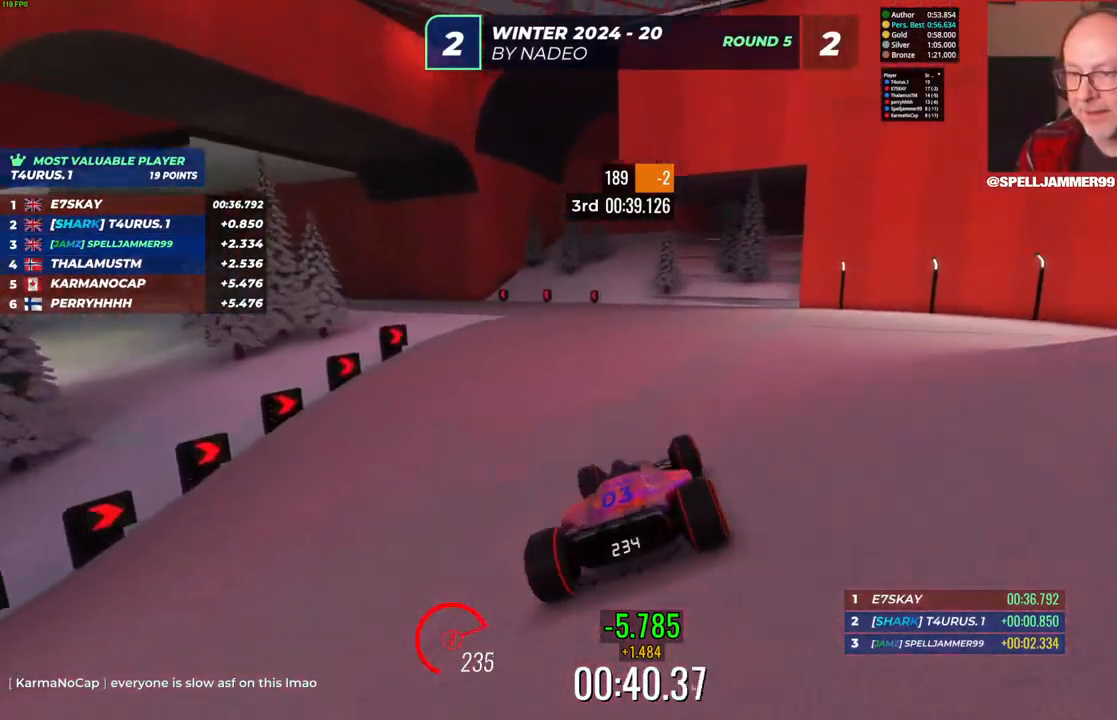
{"keys": ["left", "up"], "events": []}
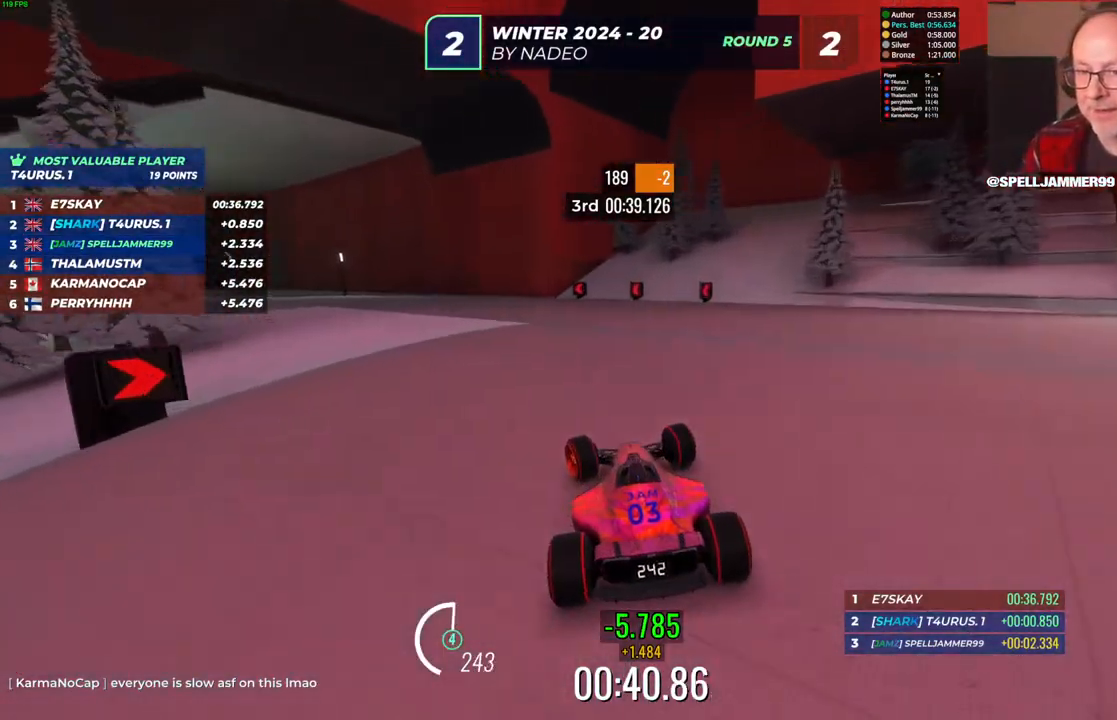
{"keys": ["left", "up"], "events": []}
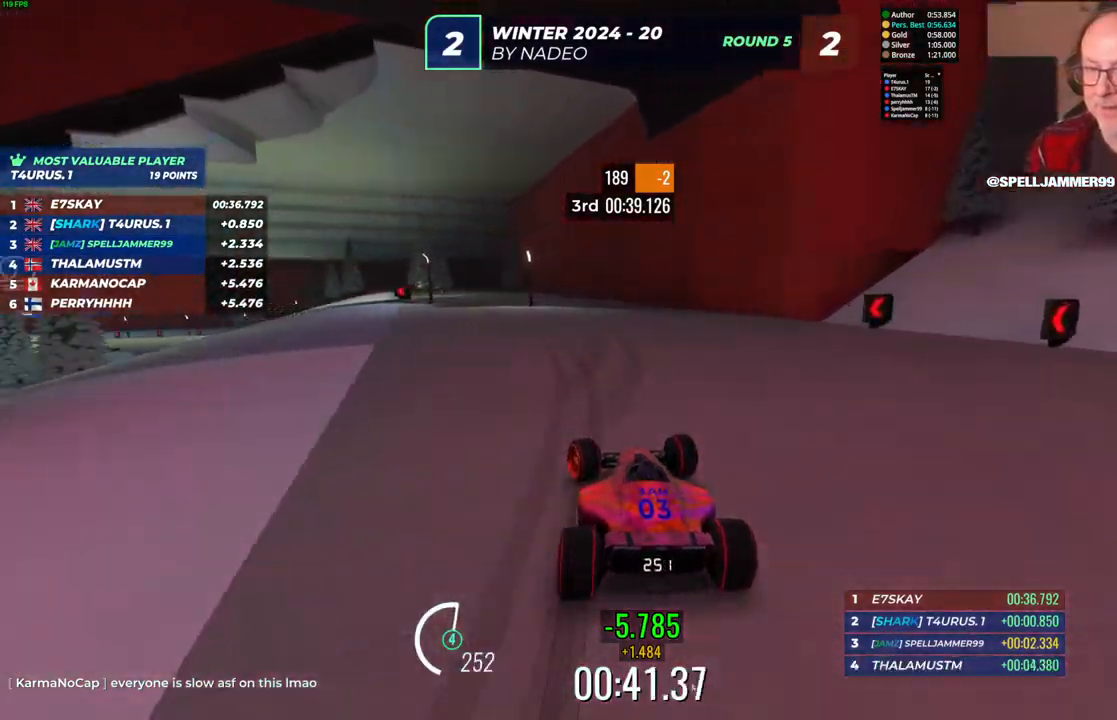
{"keys": ["left"], "events": [[417, "up", "up"]]}
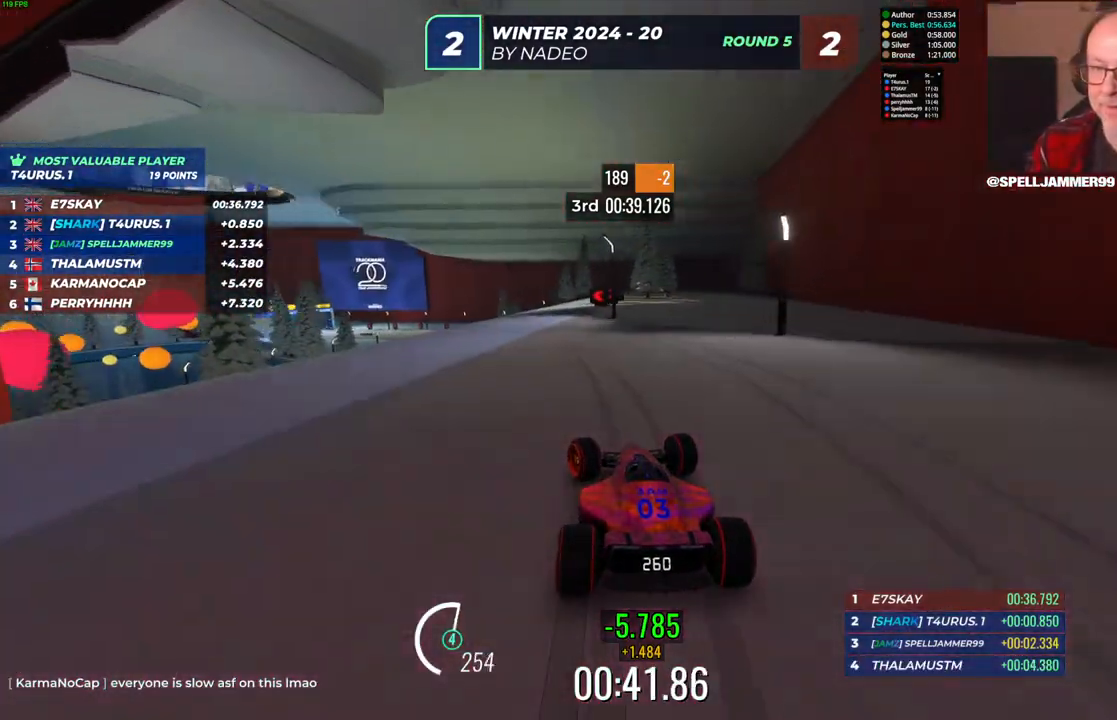
{"keys": ["up"], "events": [[50, "up", "down"], [83, "left", "up"], [283, "right", "down"], [383, "right", "up"]]}
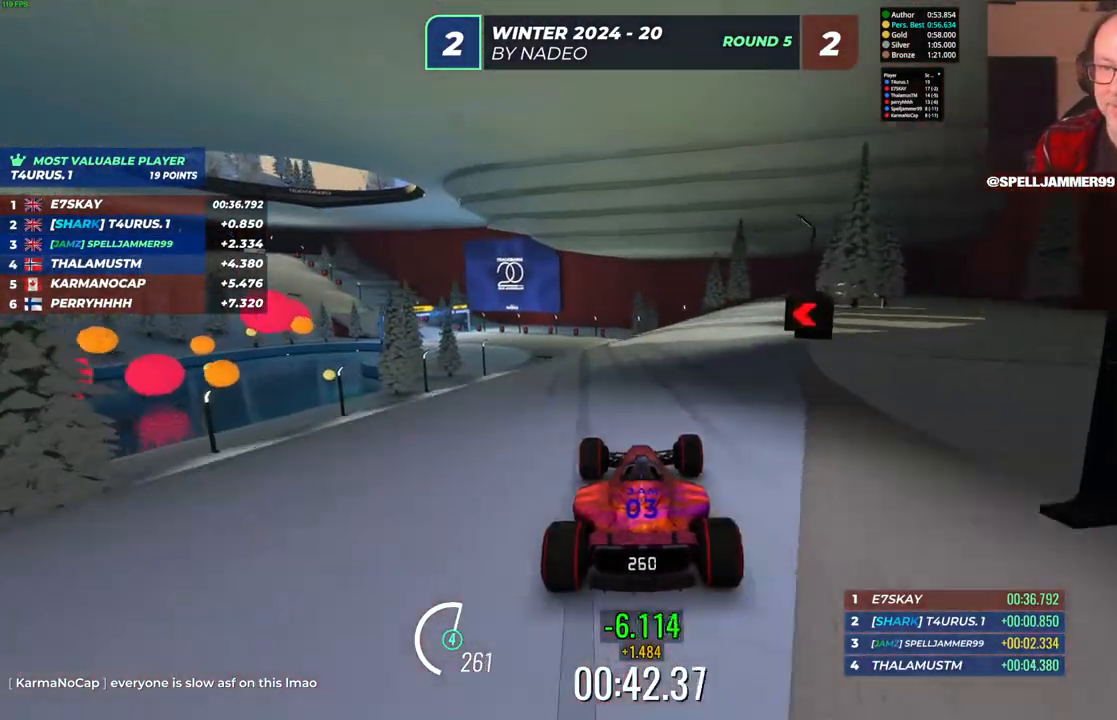
{"keys": ["up"], "events": [[50, "left", "down"], [433, "left", "up"]]}
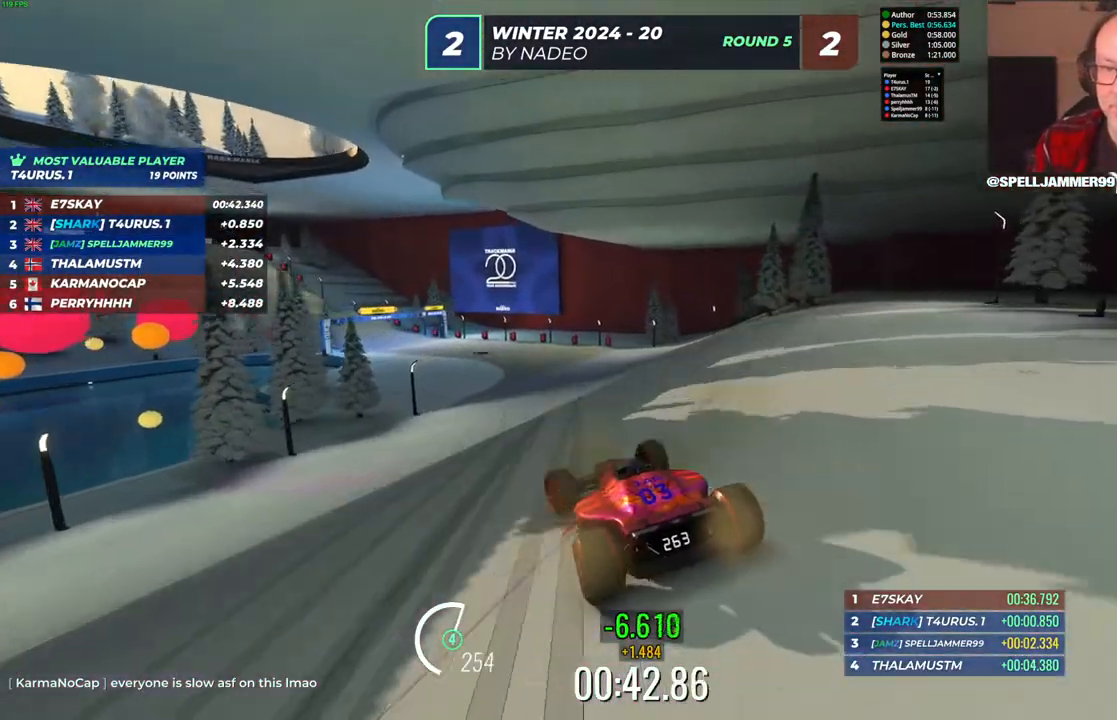
{"keys": ["up"], "events": [[150, "left", "down"], [383, "left", "up"]]}
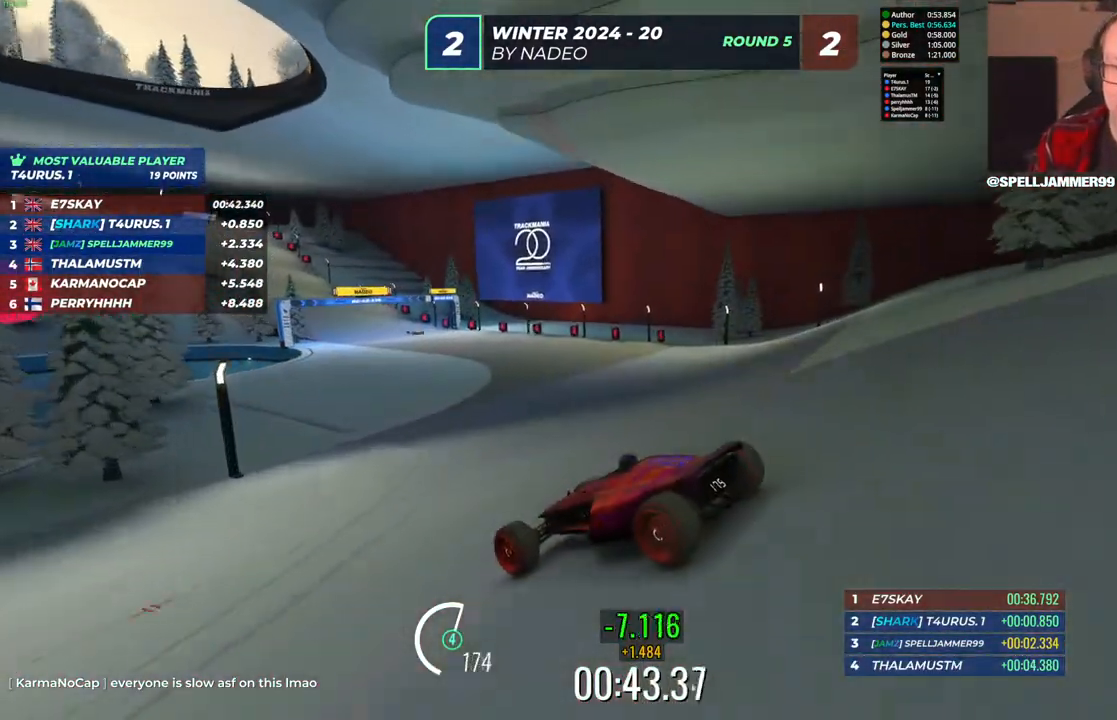
{"keys": ["right", "up"], "events": [[33, "right", "down"]]}
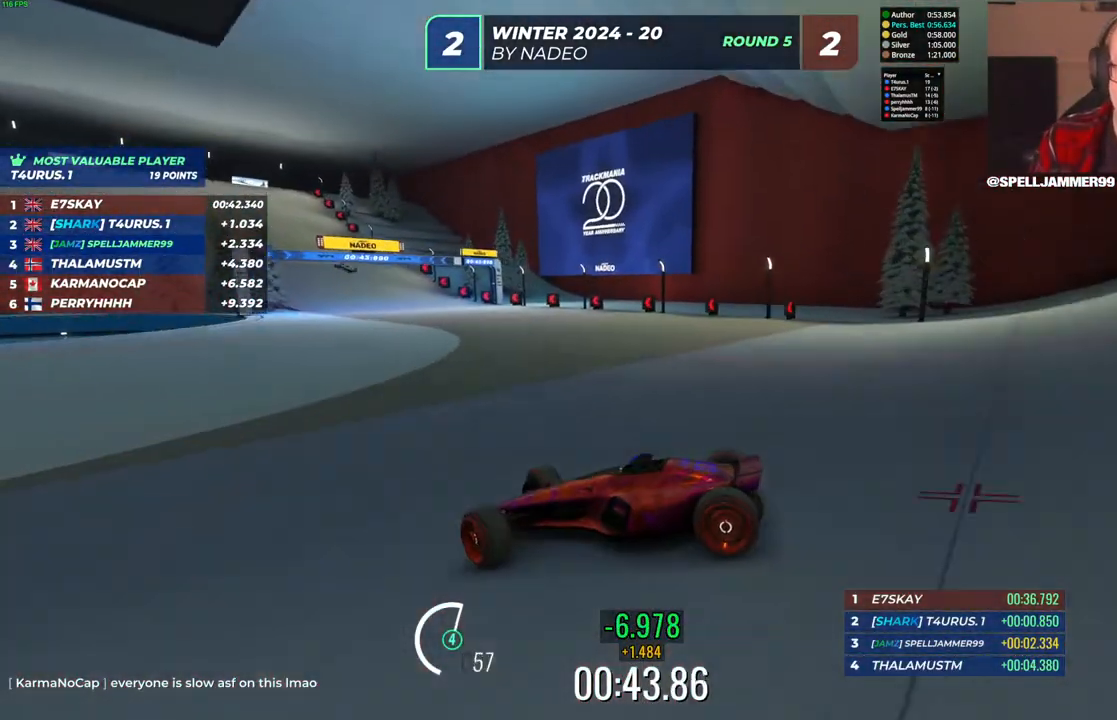
{"keys": ["right", "up"], "events": [[333, "up", "up"], [400, "up", "down"]]}
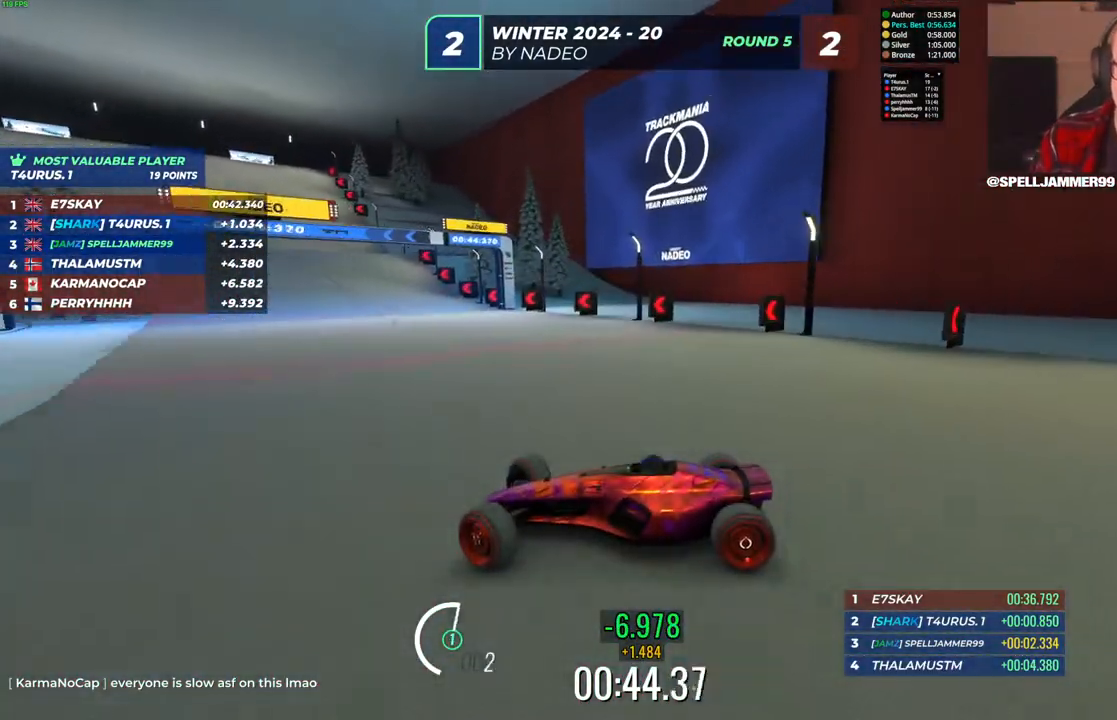
{"keys": ["left", "up"], "events": [[333, "right", "up"], [417, "left", "down"]]}
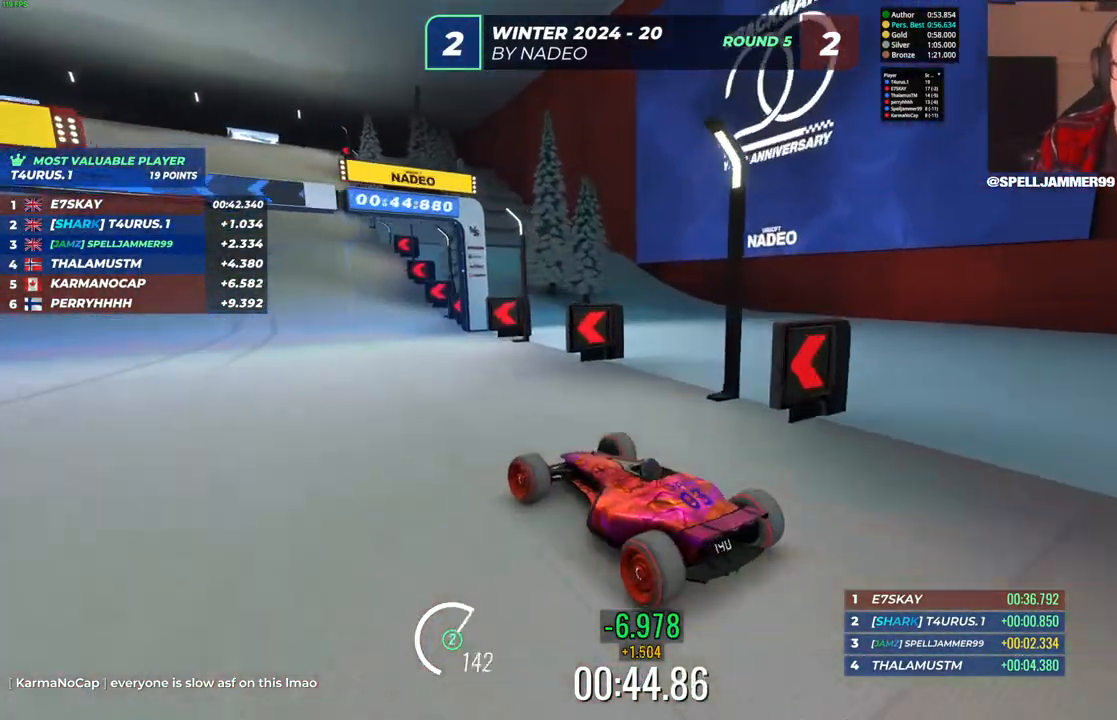
{"keys": ["left", "up"], "events": []}
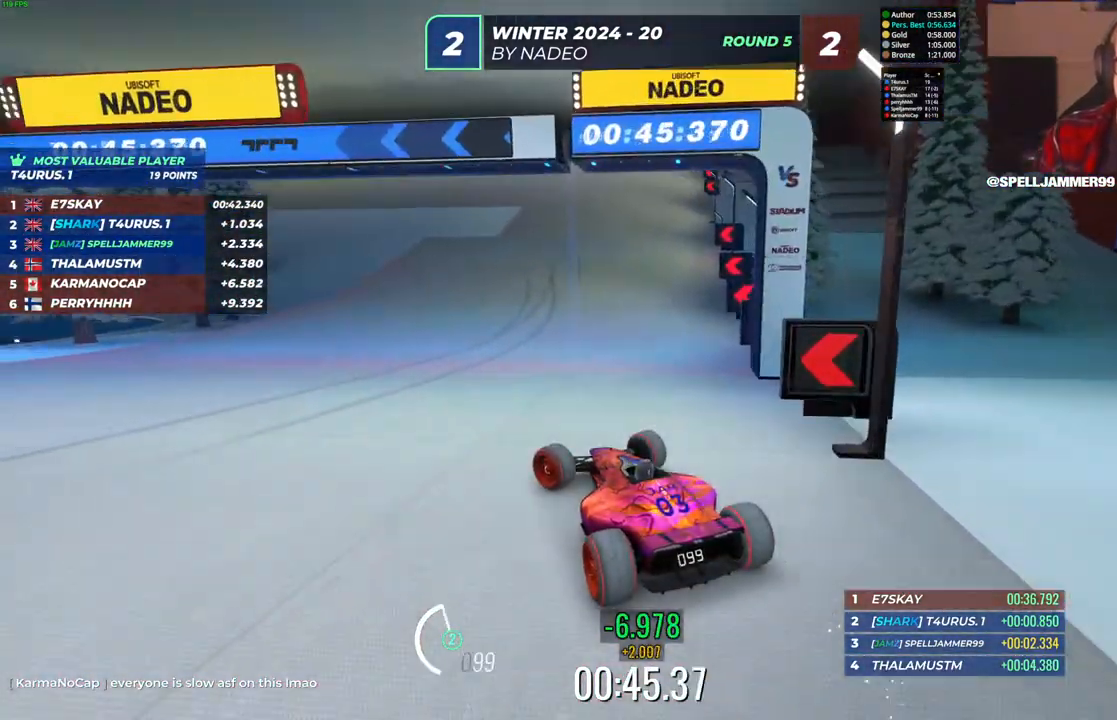
{"keys": ["up"], "events": [[83, "left", "up"], [100, "right", "down"], [467, "right", "up"]]}
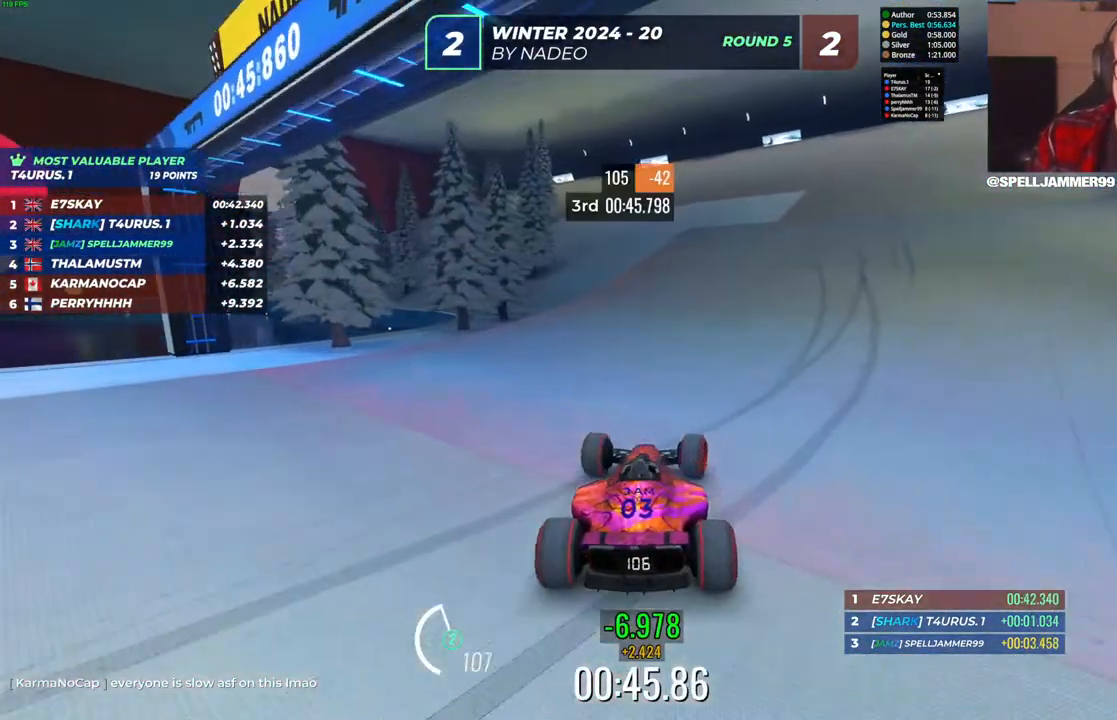
{"keys": ["up"], "events": [[83, "right", "down"], [367, "right", "up"]]}
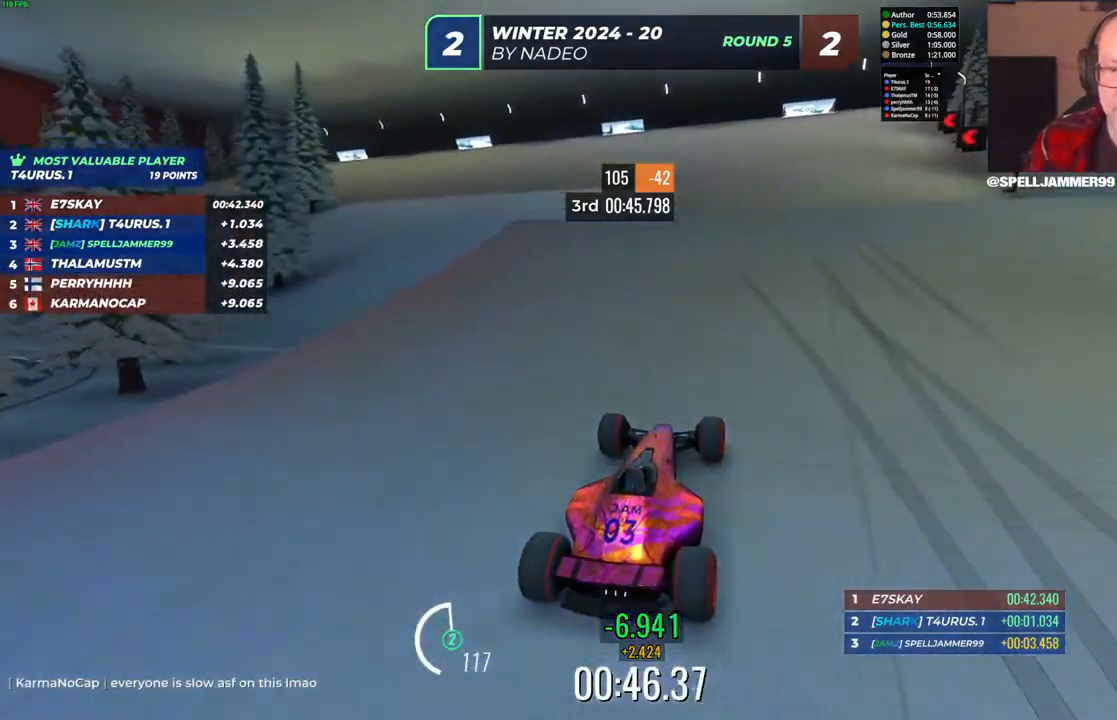
{"keys": ["right", "up"], "events": [[83, "left", "down"], [333, "left", "up"], [450, "right", "down"]]}
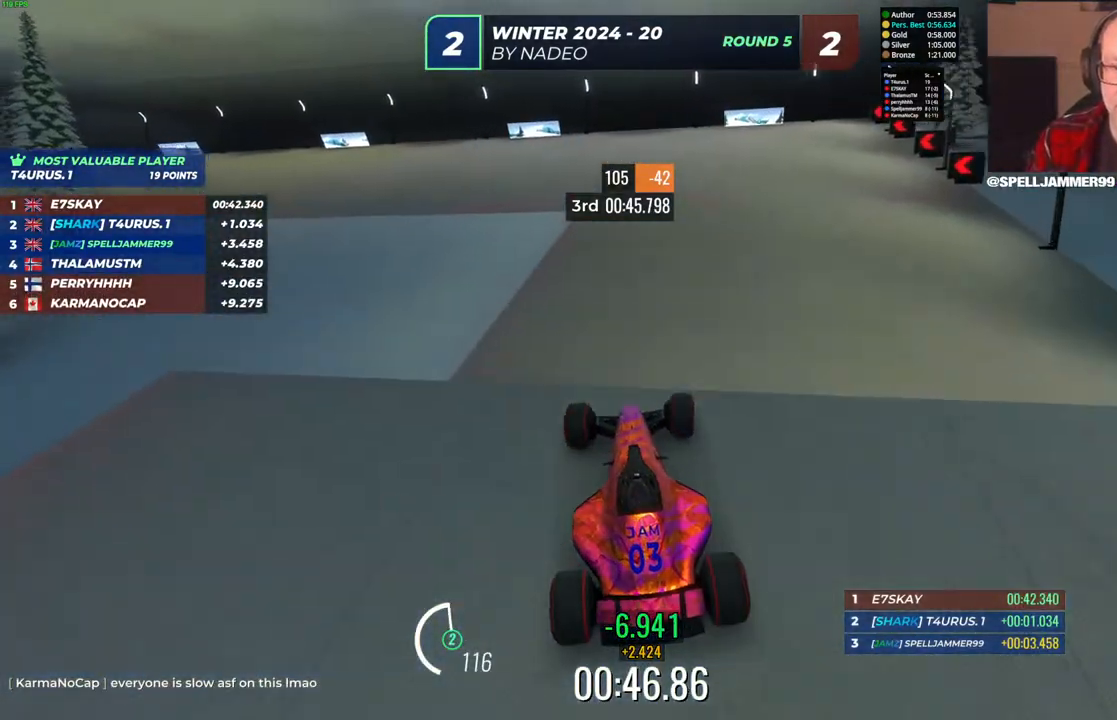
{"keys": ["left", "up"], "events": [[150, "right", "up"], [300, "left", "down"]]}
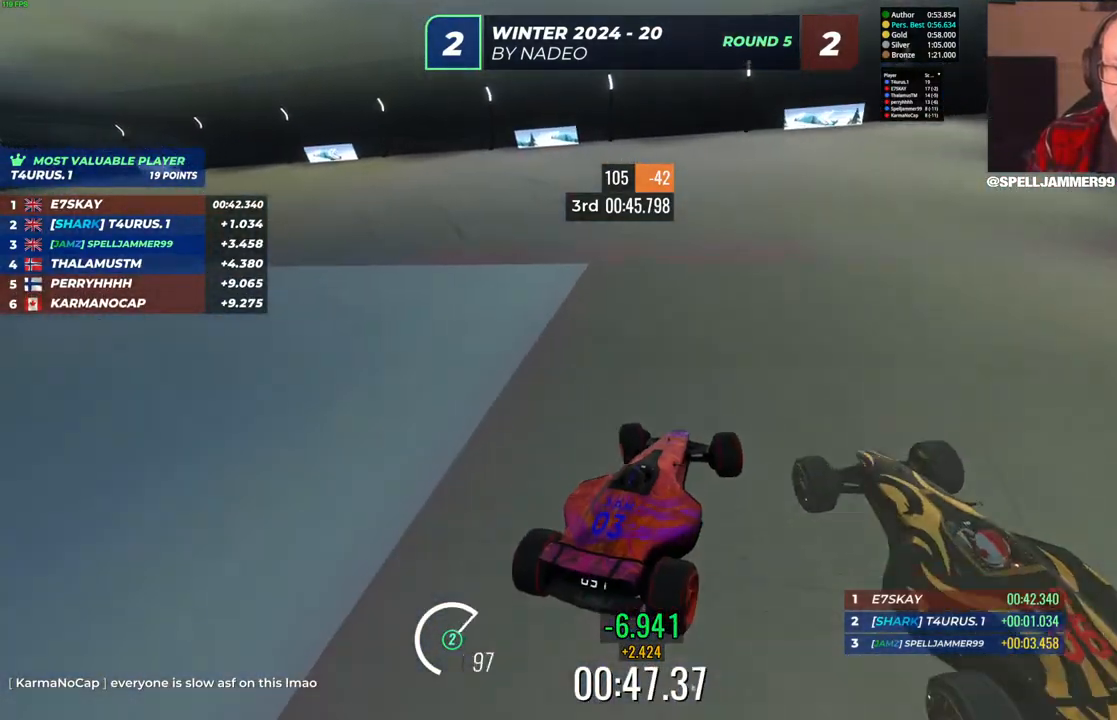
{"keys": ["left", "up"], "events": []}
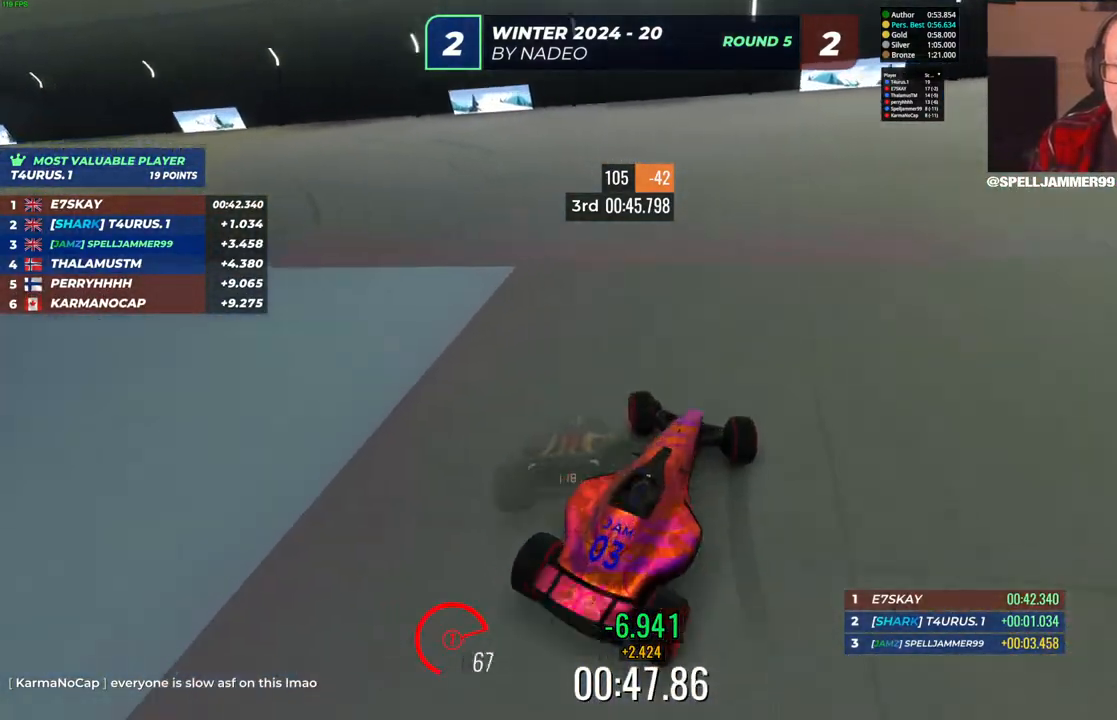
{"keys": ["left", "up"], "events": []}
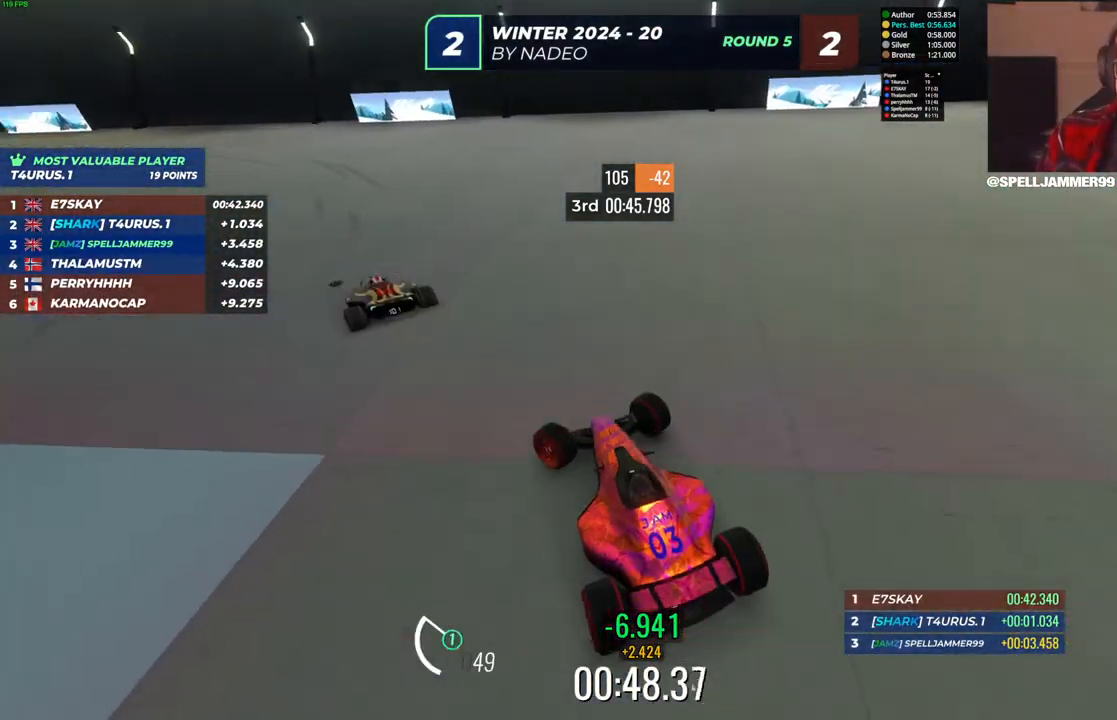
{"keys": ["up"], "events": [[367, "left", "up"]]}
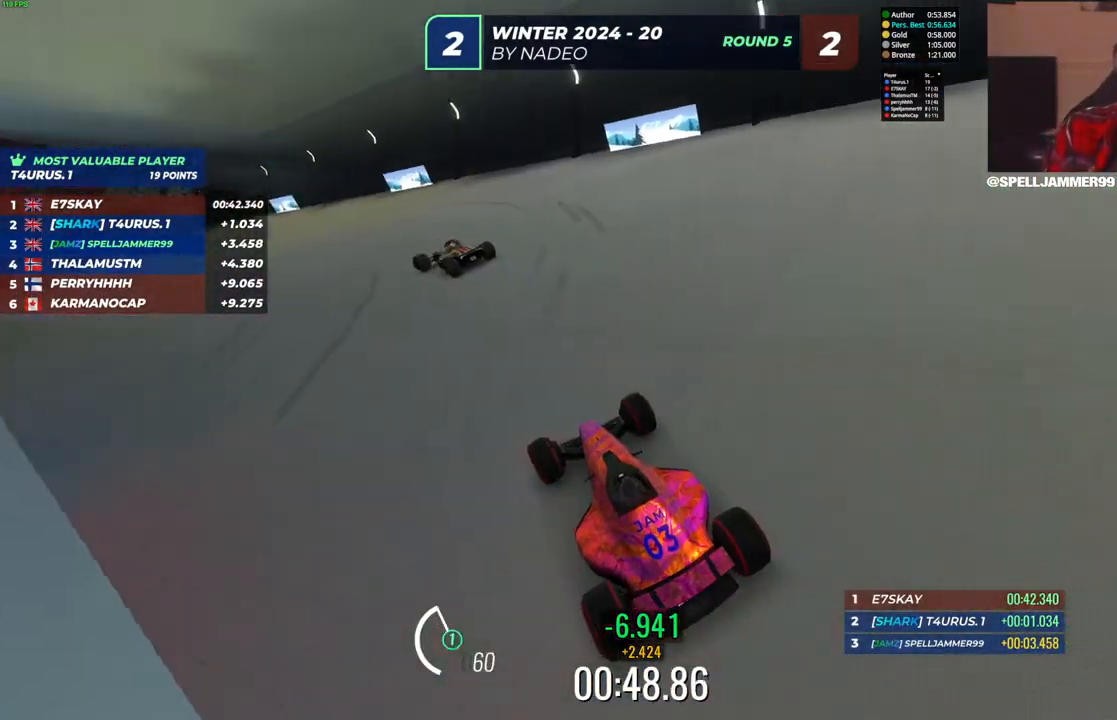
{"keys": ["left", "up"], "events": [[417, "left", "down"]]}
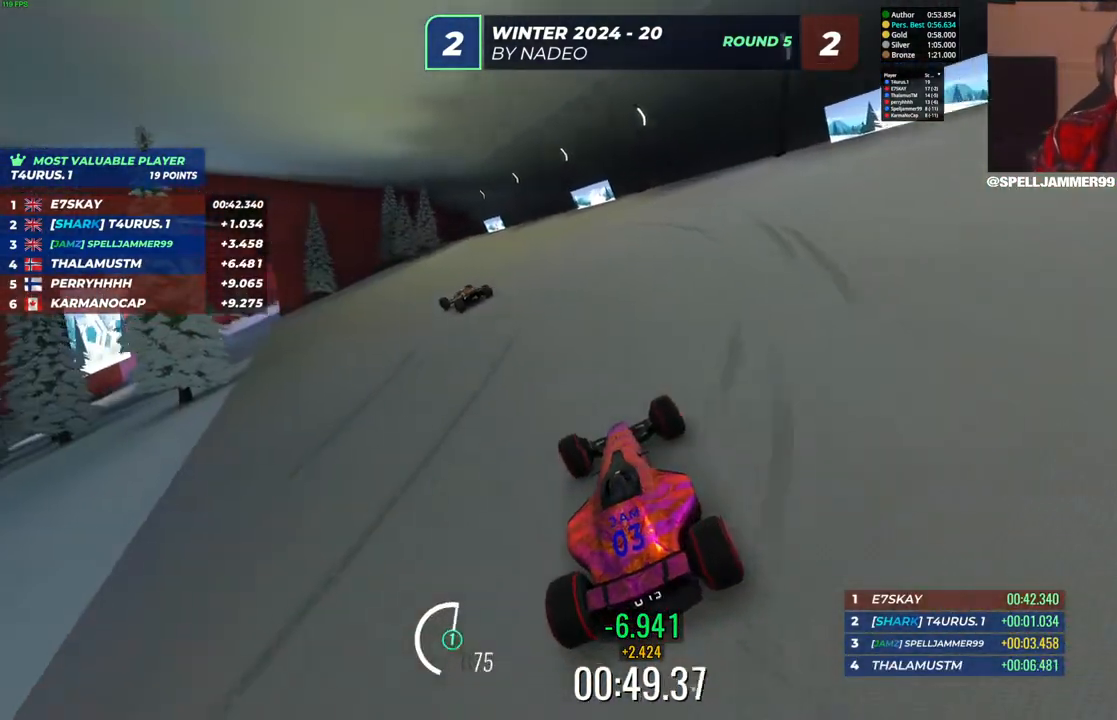
{"keys": ["left", "up"], "events": [[200, "left", "up"], [500, "left", "down"]]}
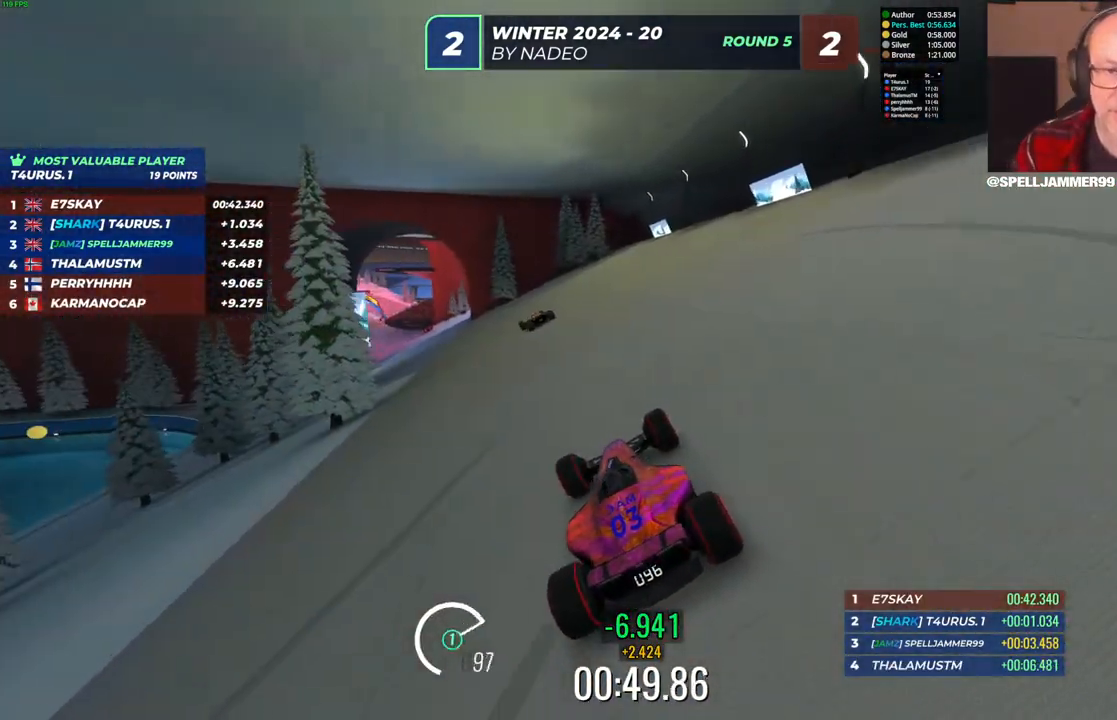
{"keys": ["up"], "events": [[250, "left", "up"]]}
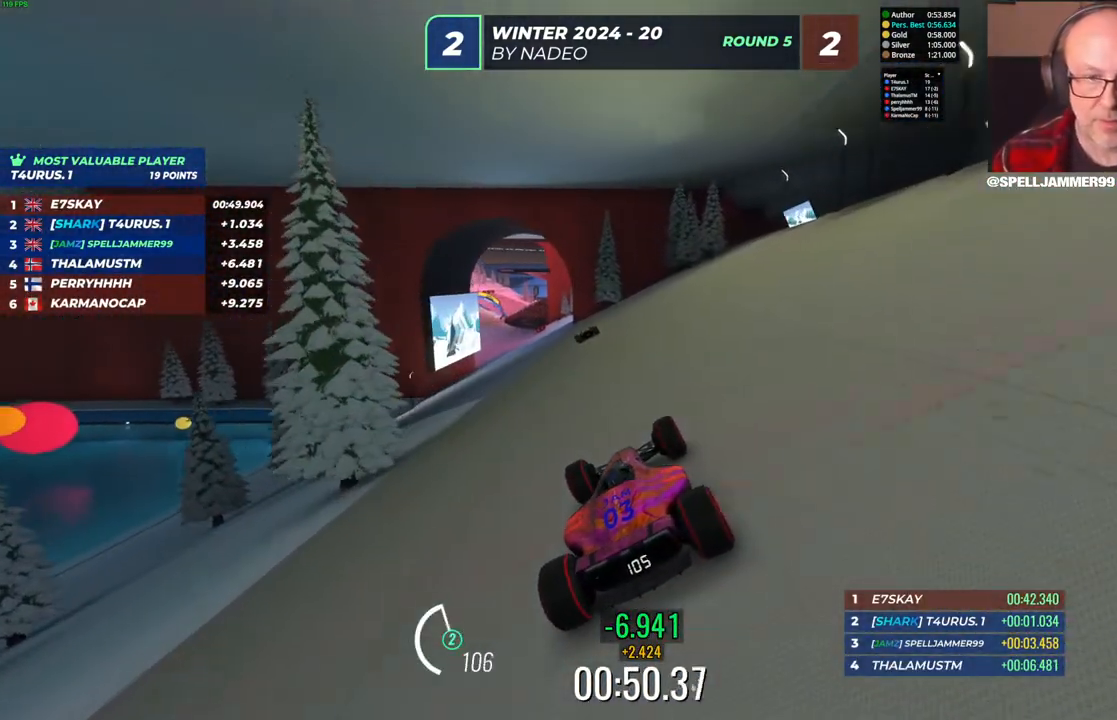
{"keys": ["left", "up"], "events": [[500, "left", "down"]]}